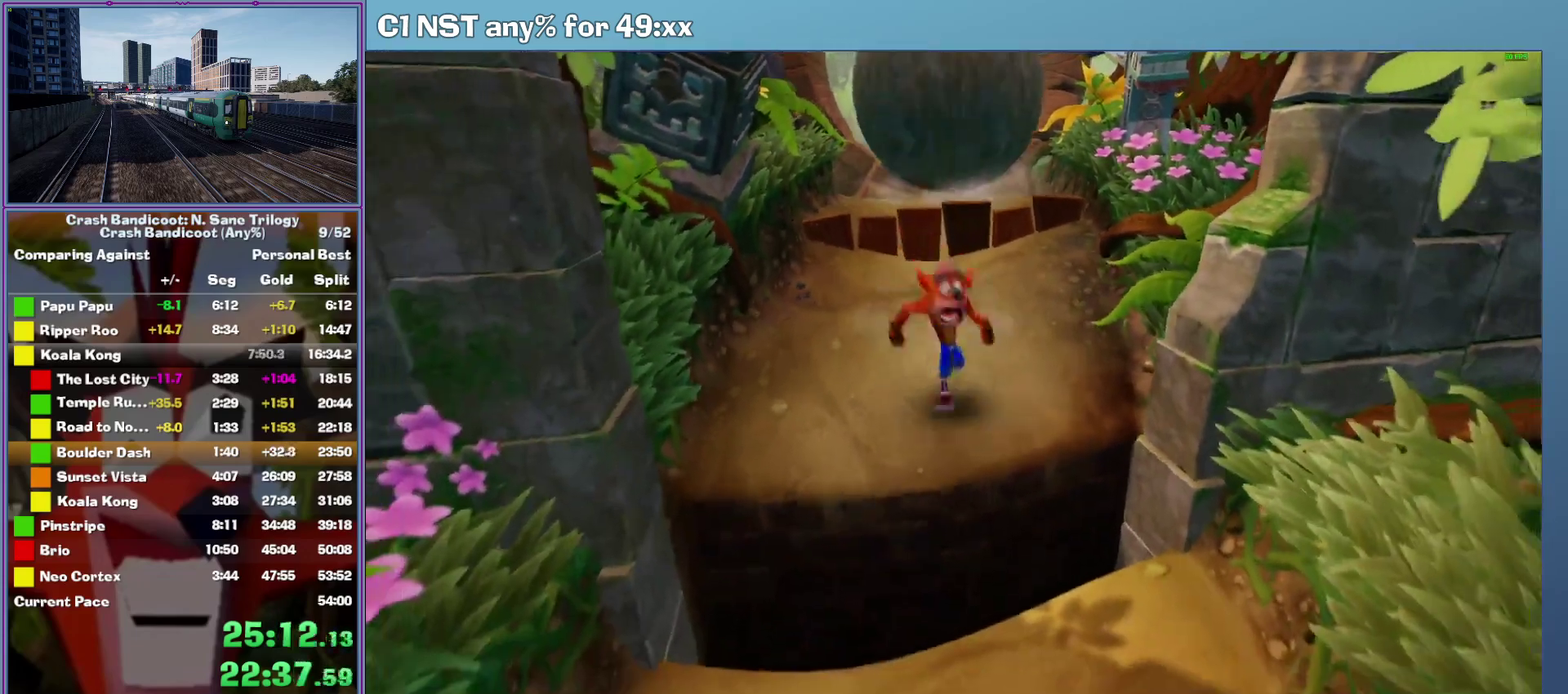
Gameplay with a controller (Xbox layout); each line is a JSON object with the inputs held at the frame after it. "events" lists button and stick changes between this image and that frame as [ms after this image, input, new state], when the widget could be followed in between. This document gives stick clicks only as held states, not as events. Not read: R3 keyboard_mouse right_stick.
{"buttons": ["A"], "left_stick": "down", "events": [[100, "A", "down"]]}
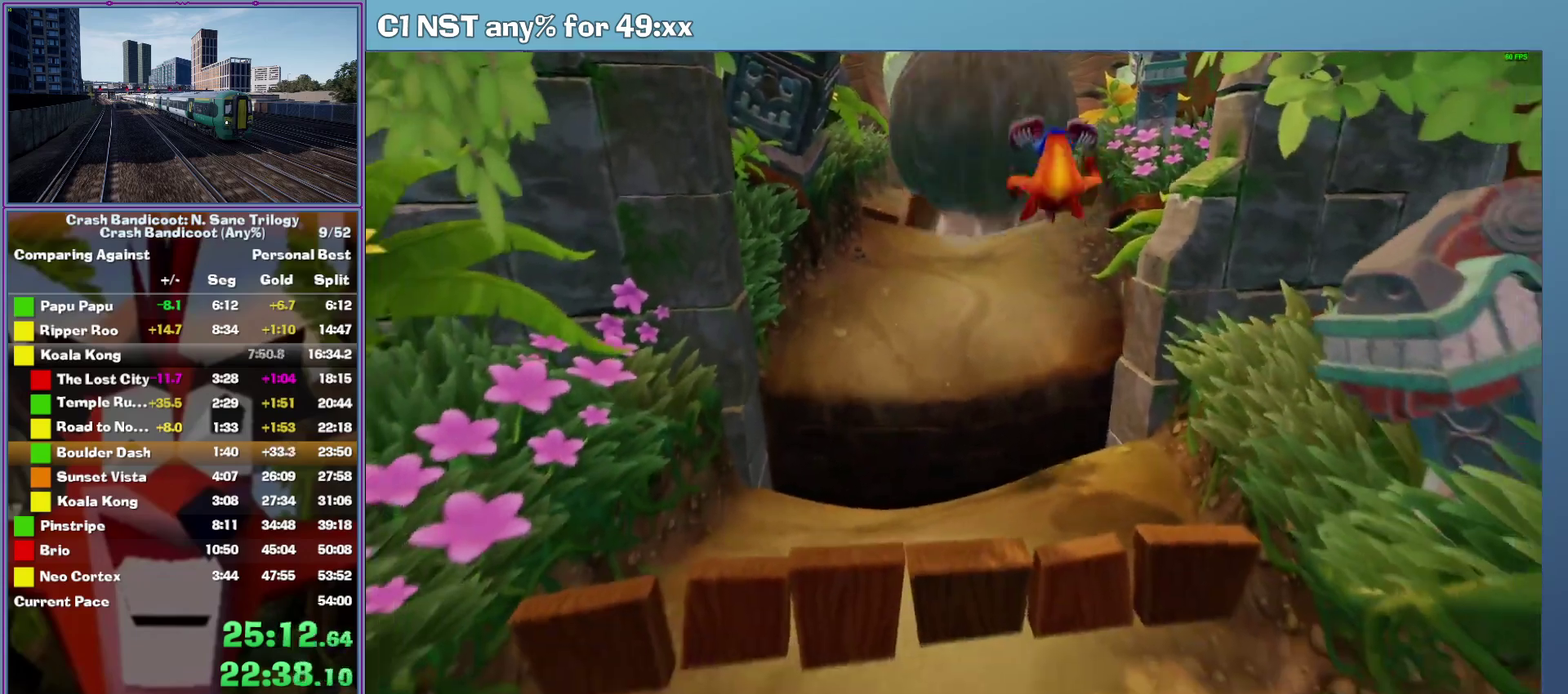
{"buttons": ["A"], "left_stick": "down", "events": [[20, "A", "up"], [360, "A", "down"]]}
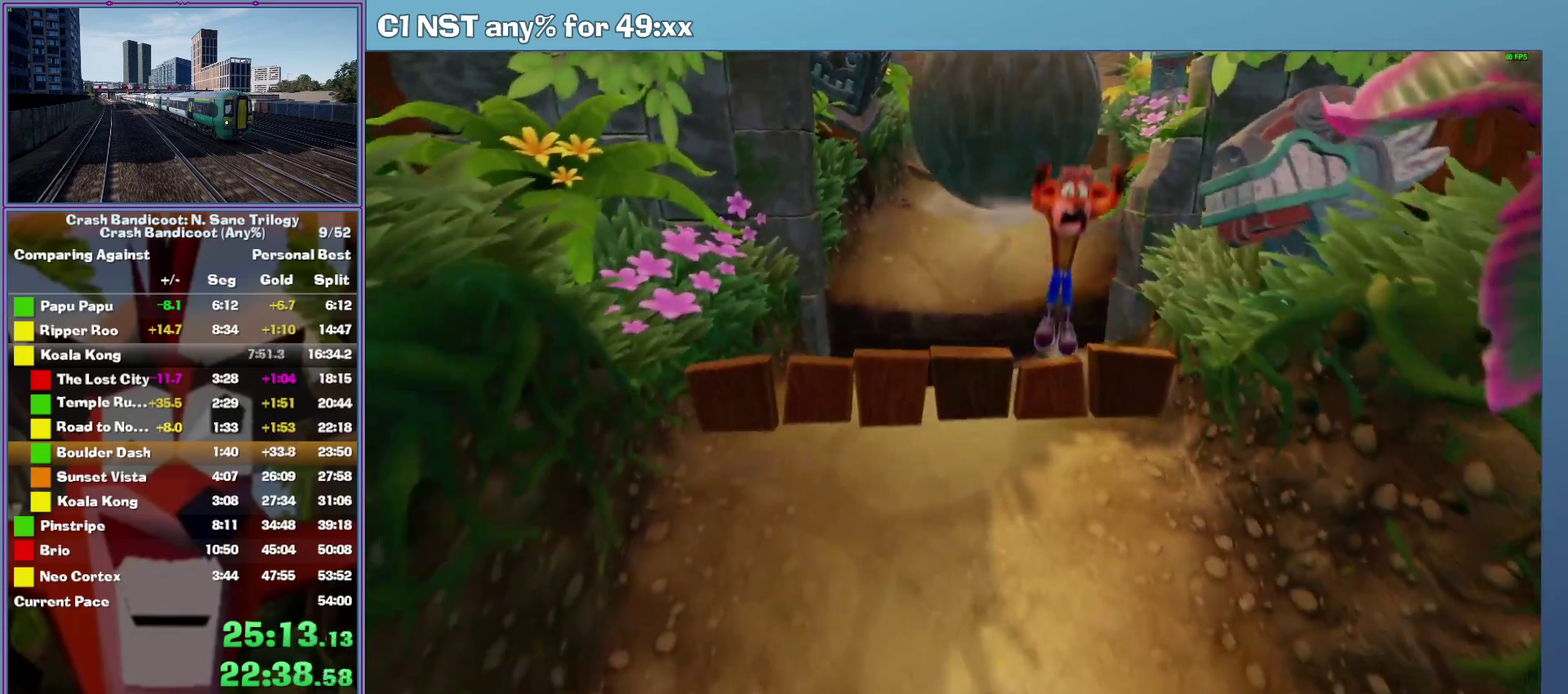
{"buttons": [], "left_stick": "down", "events": [[220, "A", "up"]]}
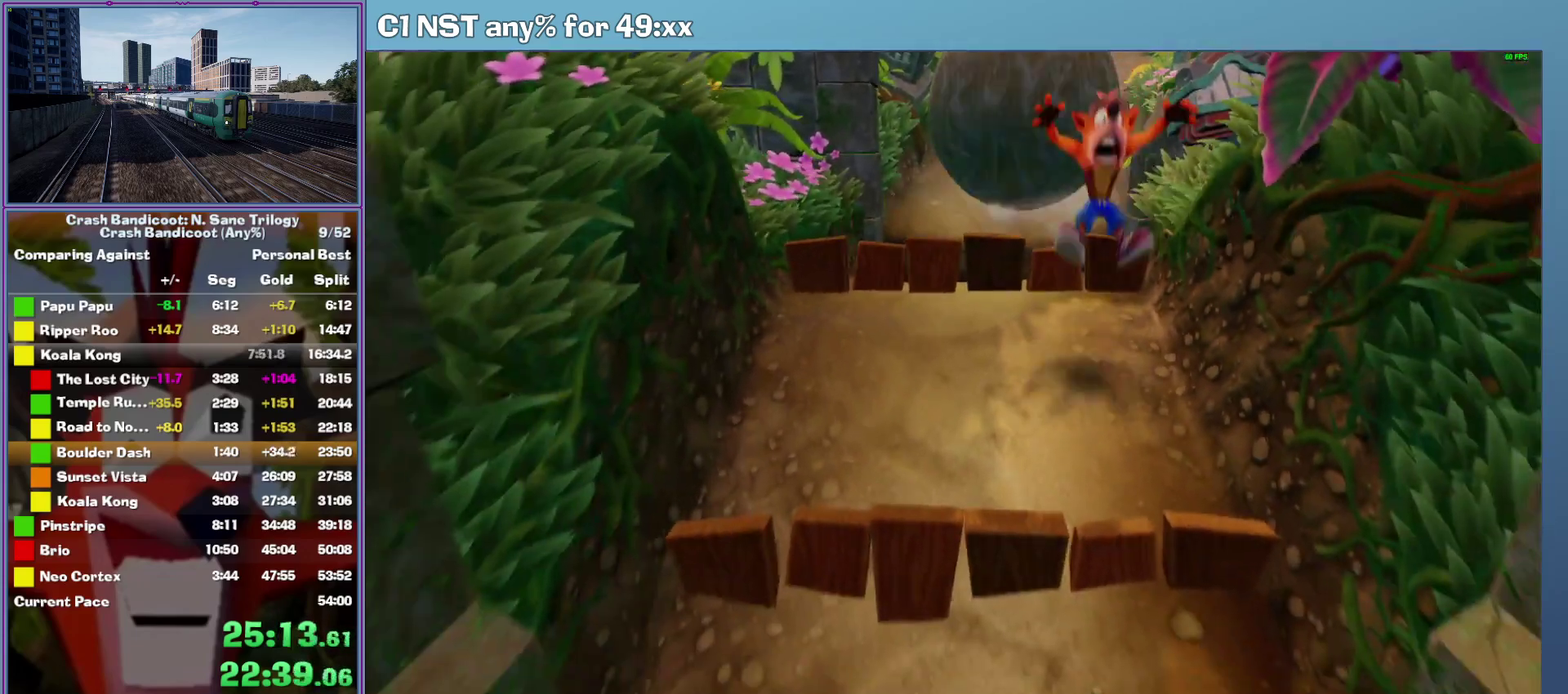
{"buttons": ["A"], "left_stick": "down", "events": [[160, "X", "down"], [260, "X", "up"], [320, "A", "down"]]}
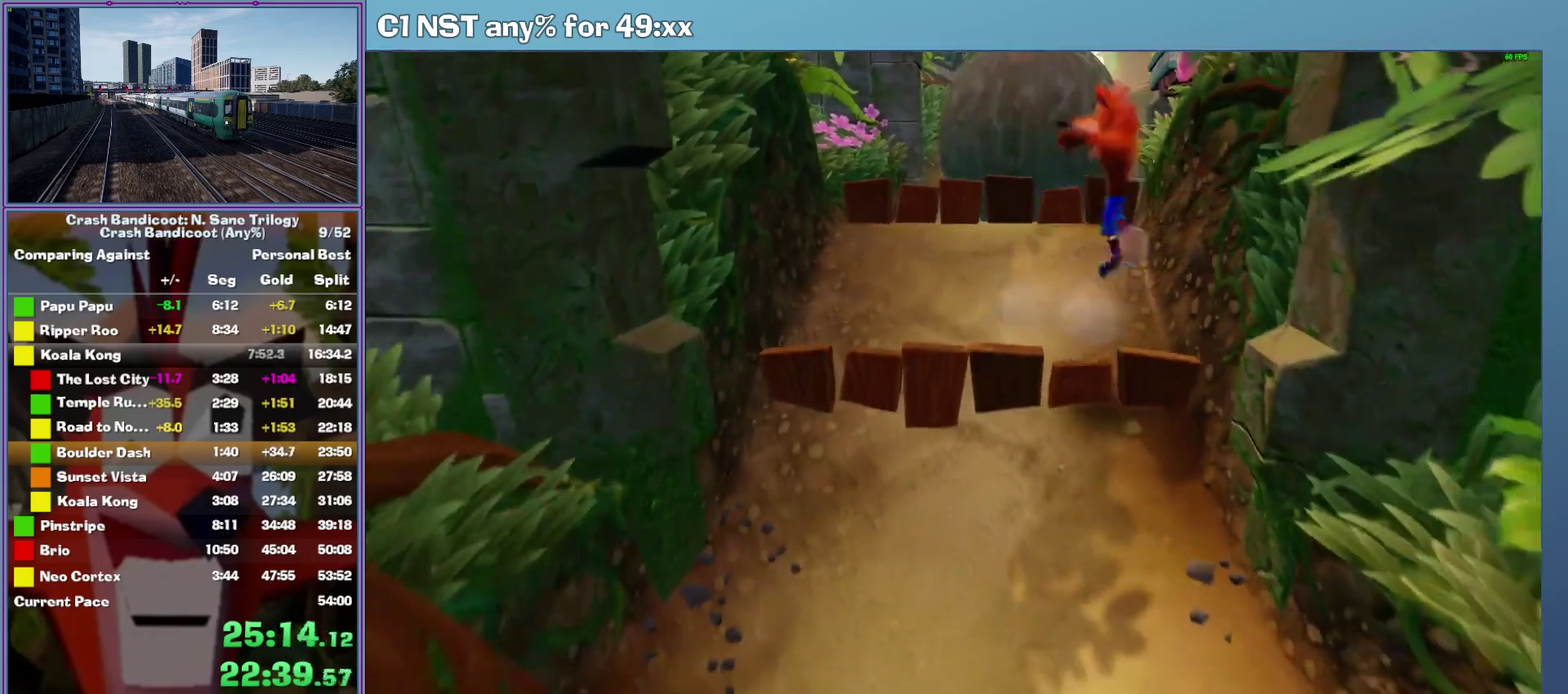
{"buttons": [], "left_stick": "down", "events": [[120, "A", "up"]]}
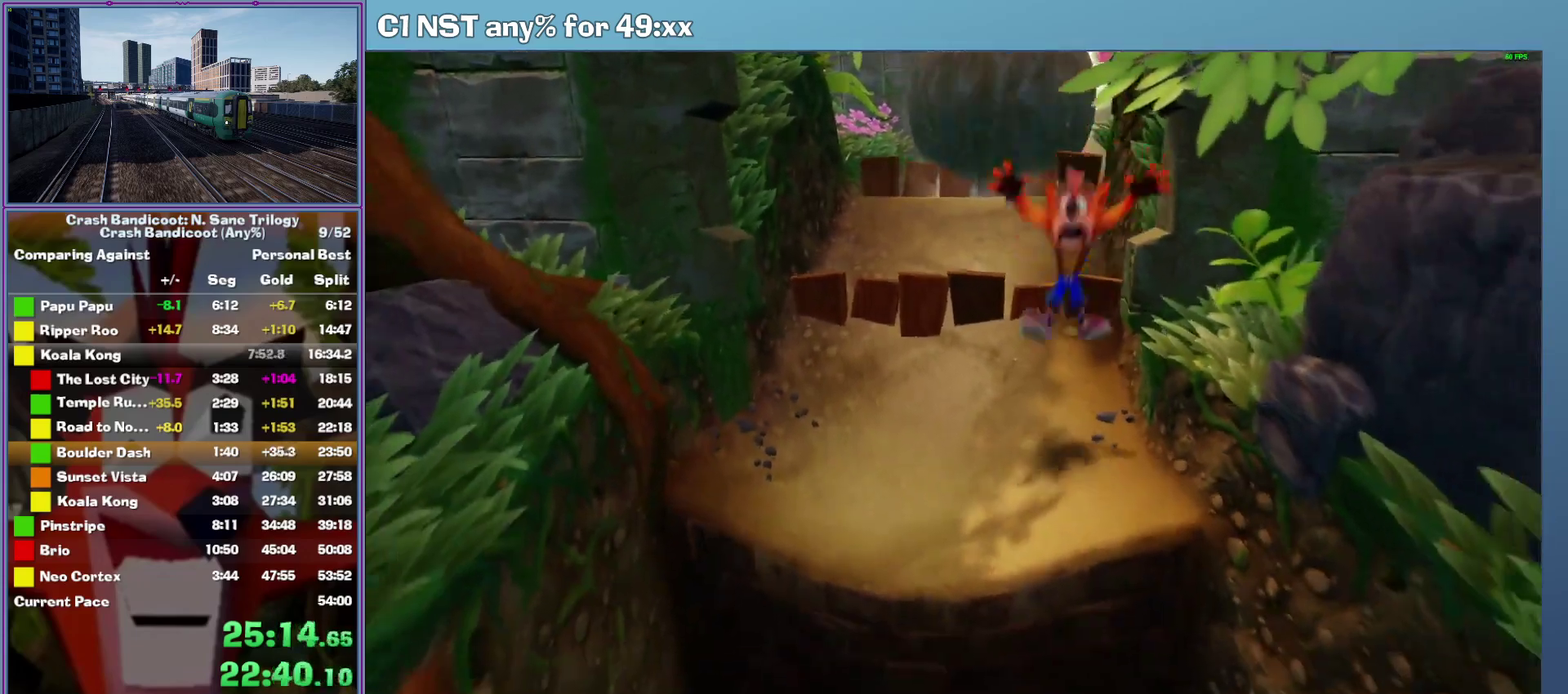
{"buttons": ["A"], "left_stick": "down", "events": [[100, "X", "down"], [180, "X", "up"], [320, "A", "down"]]}
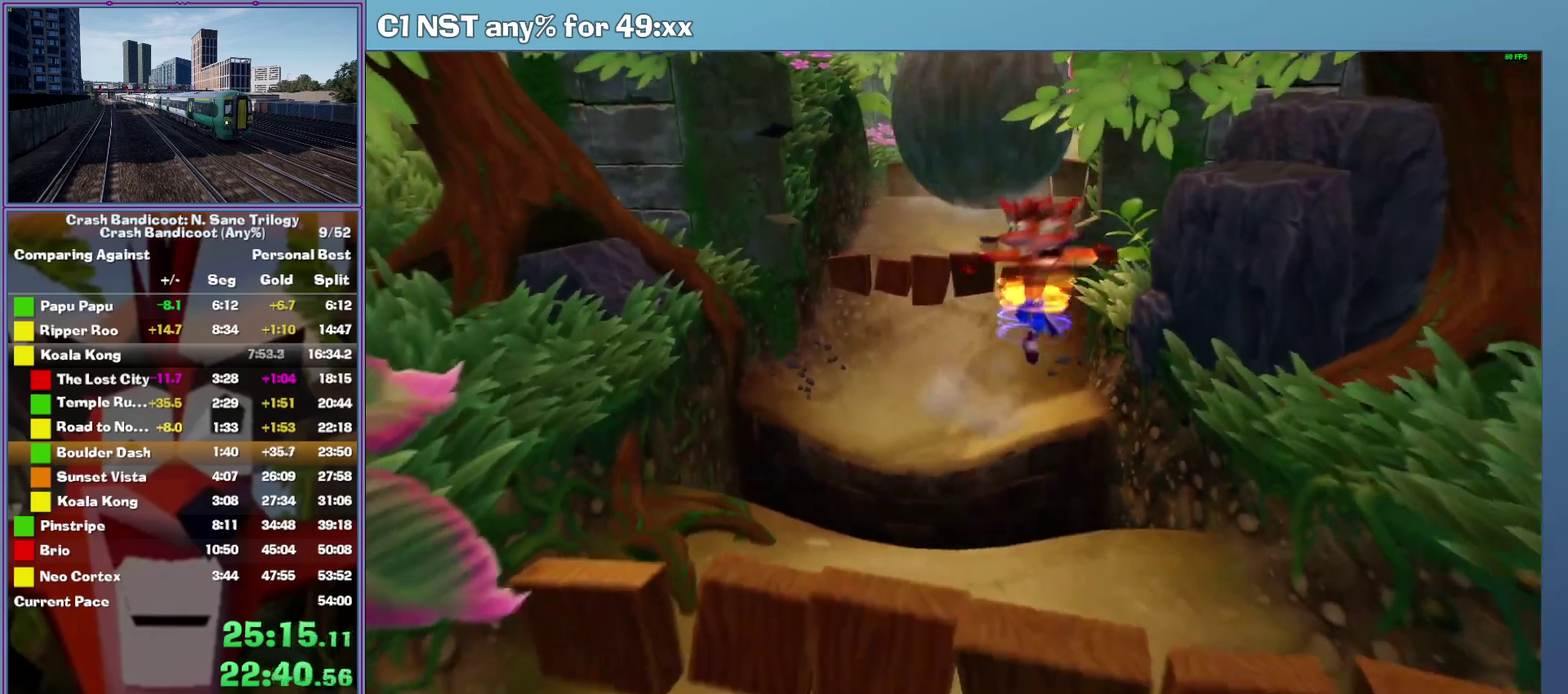
{"buttons": [], "left_stick": "down", "events": [[240, "A", "up"]]}
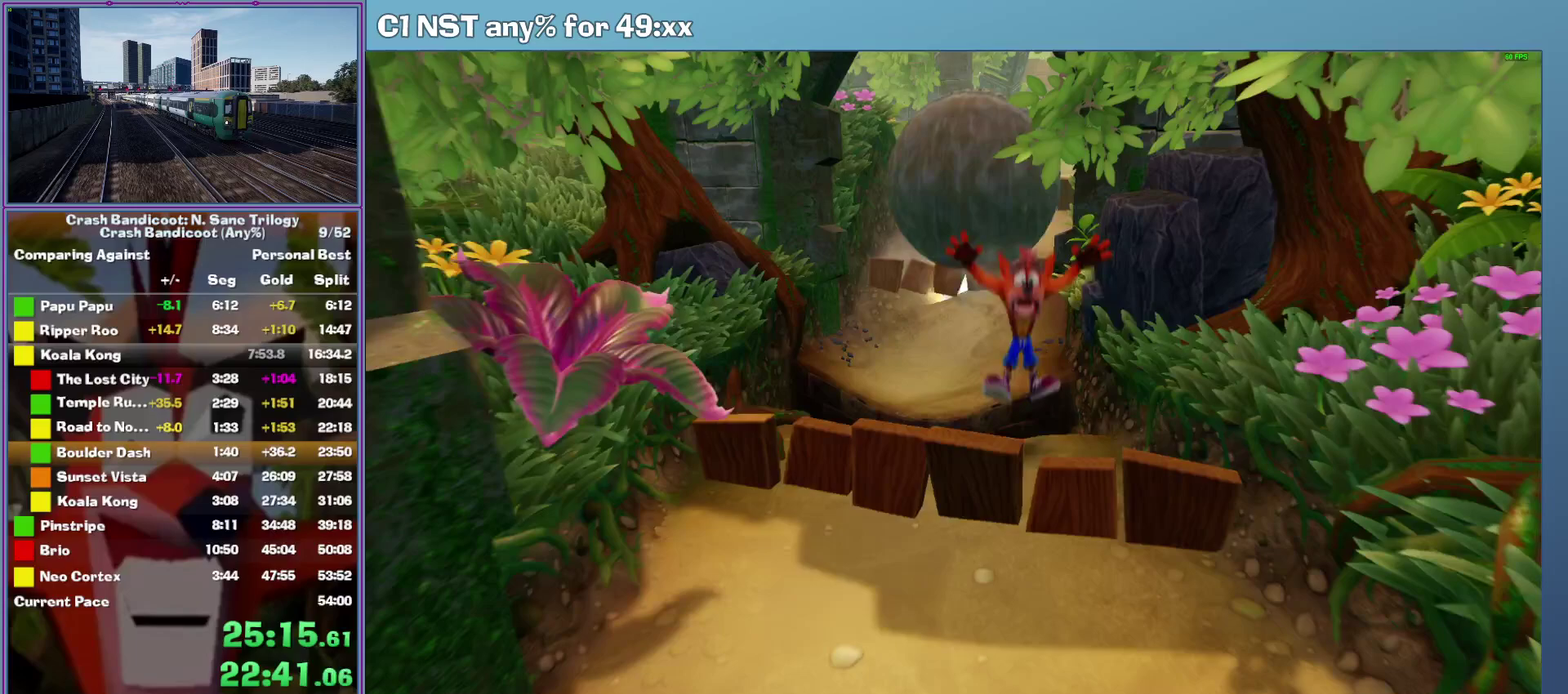
{"buttons": [], "left_stick": "down", "events": [[20, "A", "down"], [320, "A", "up"]]}
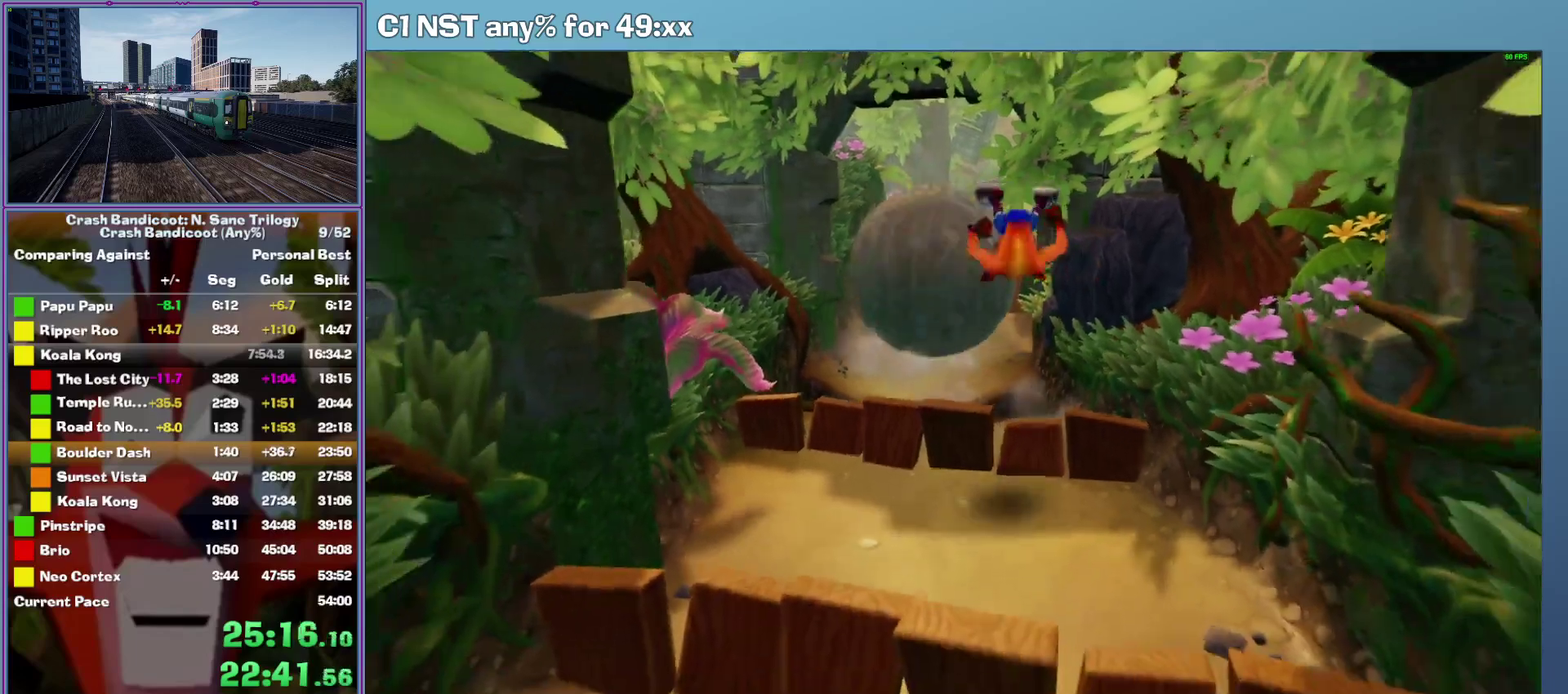
{"buttons": ["A"], "left_stick": "down", "events": [[220, "A", "down"]]}
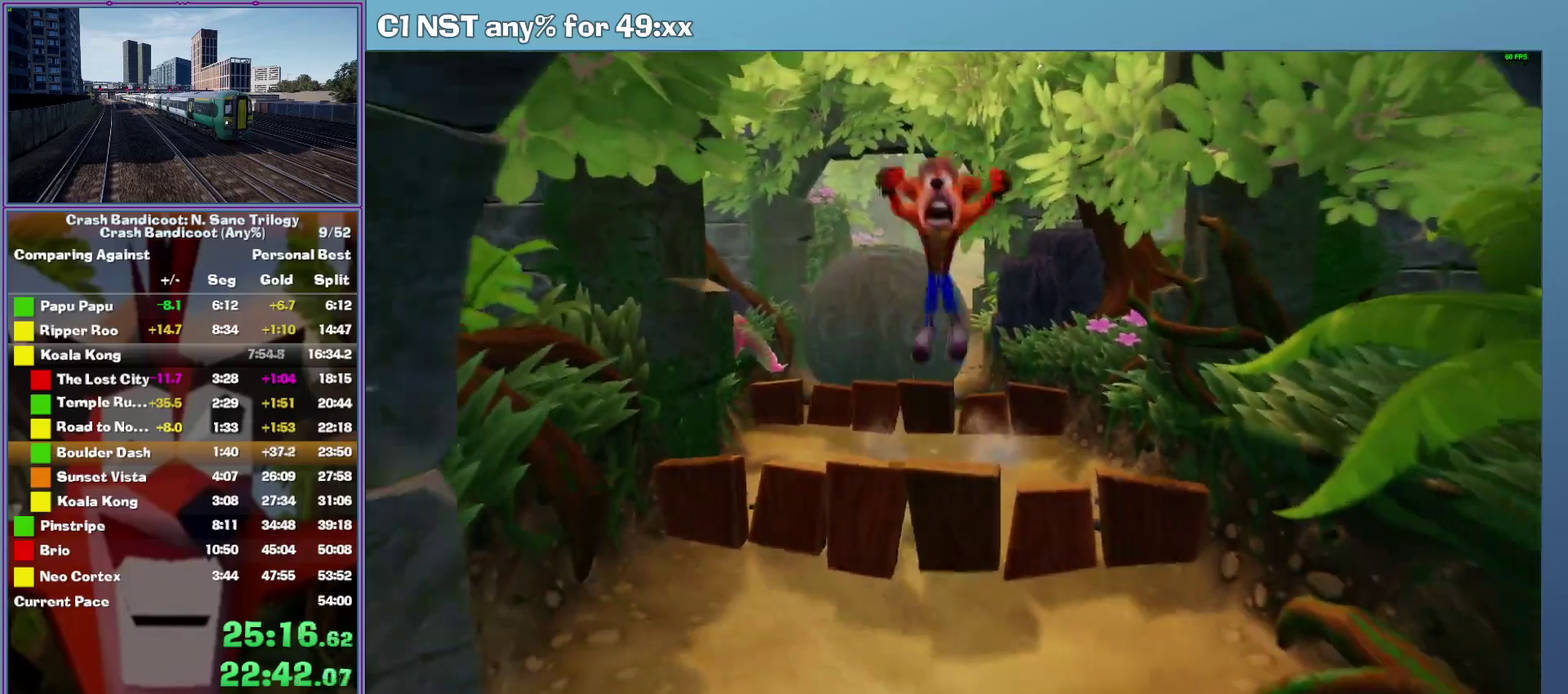
{"buttons": ["A"], "left_stick": "down", "events": [[80, "A", "up"], [400, "A", "down"]]}
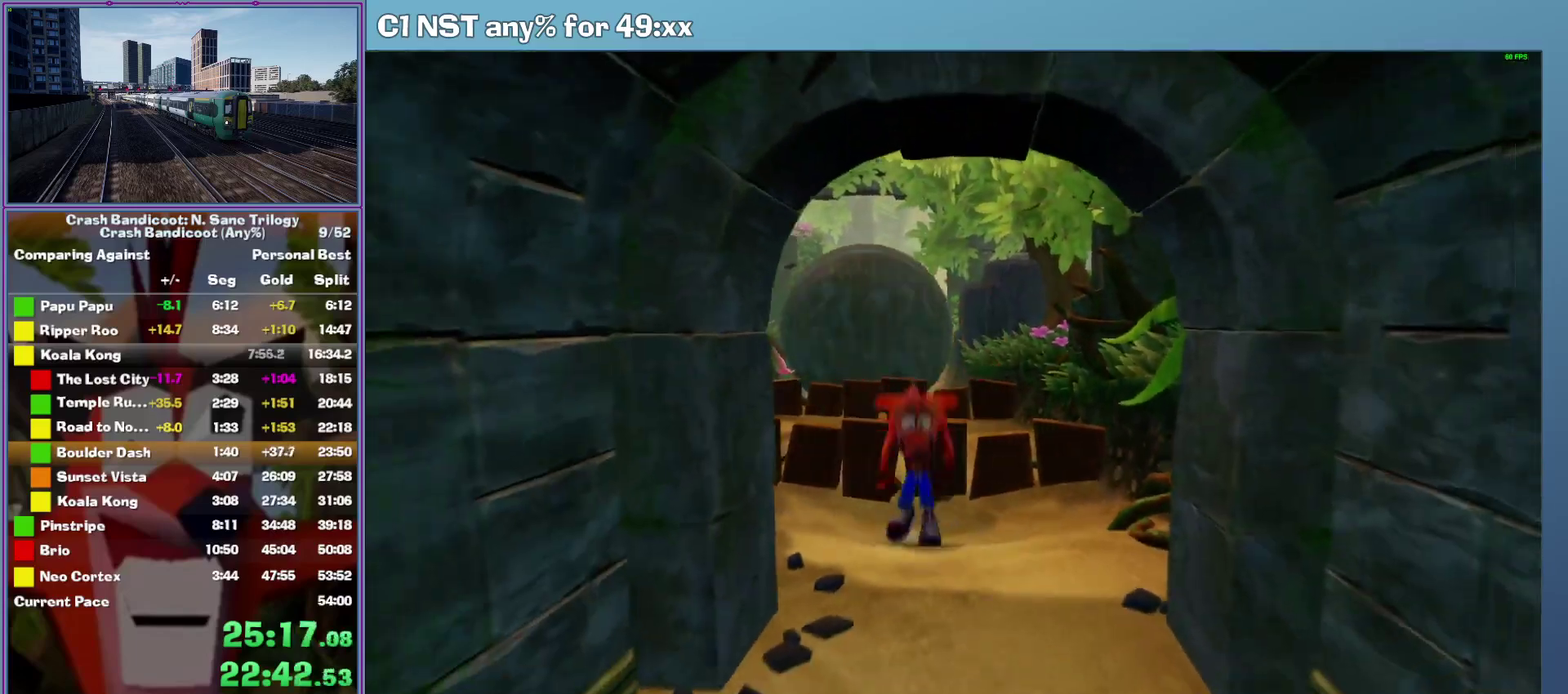
{"buttons": ["A"], "left_stick": "down", "events": [[160, "A", "up"], [480, "A", "down"]]}
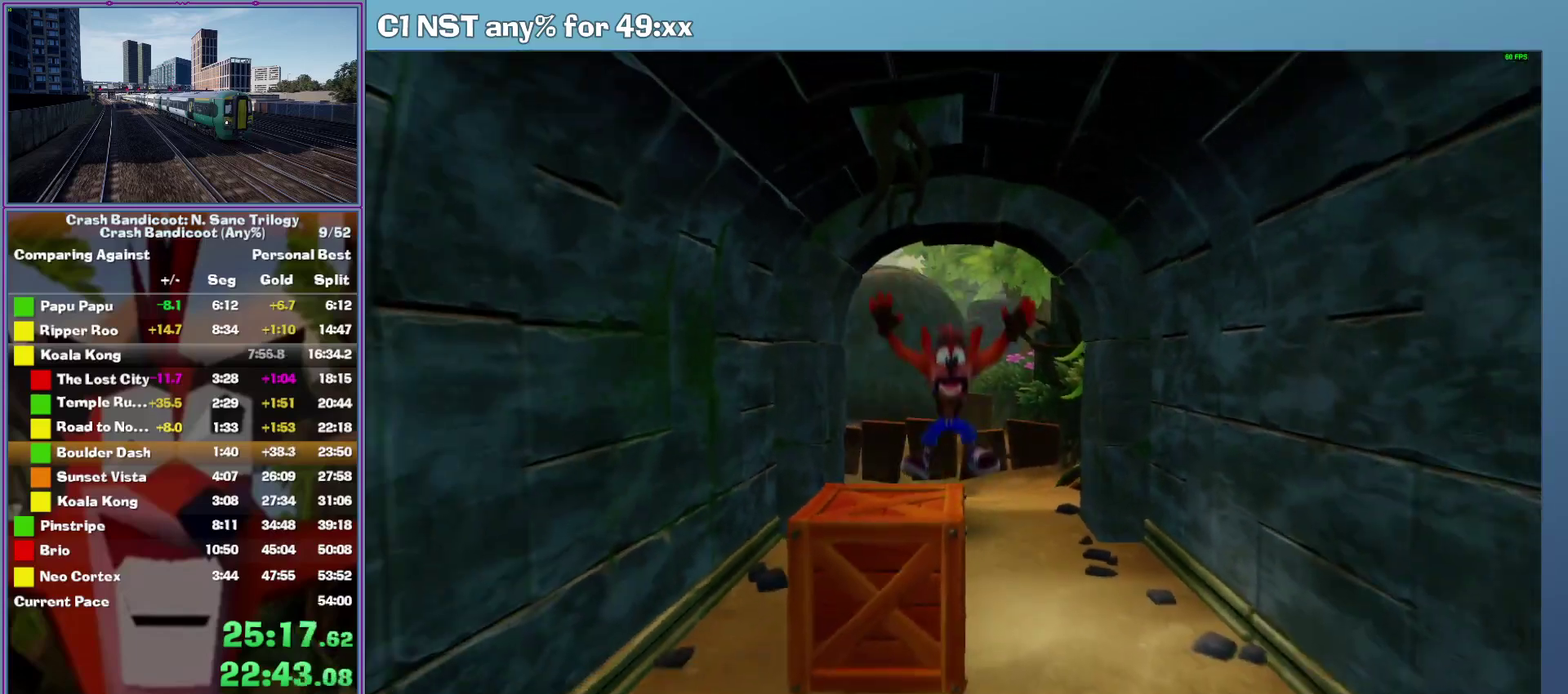
{"buttons": [], "left_stick": "down", "events": [[140, "A", "up"], [340, "X", "down"], [460, "X", "up"]]}
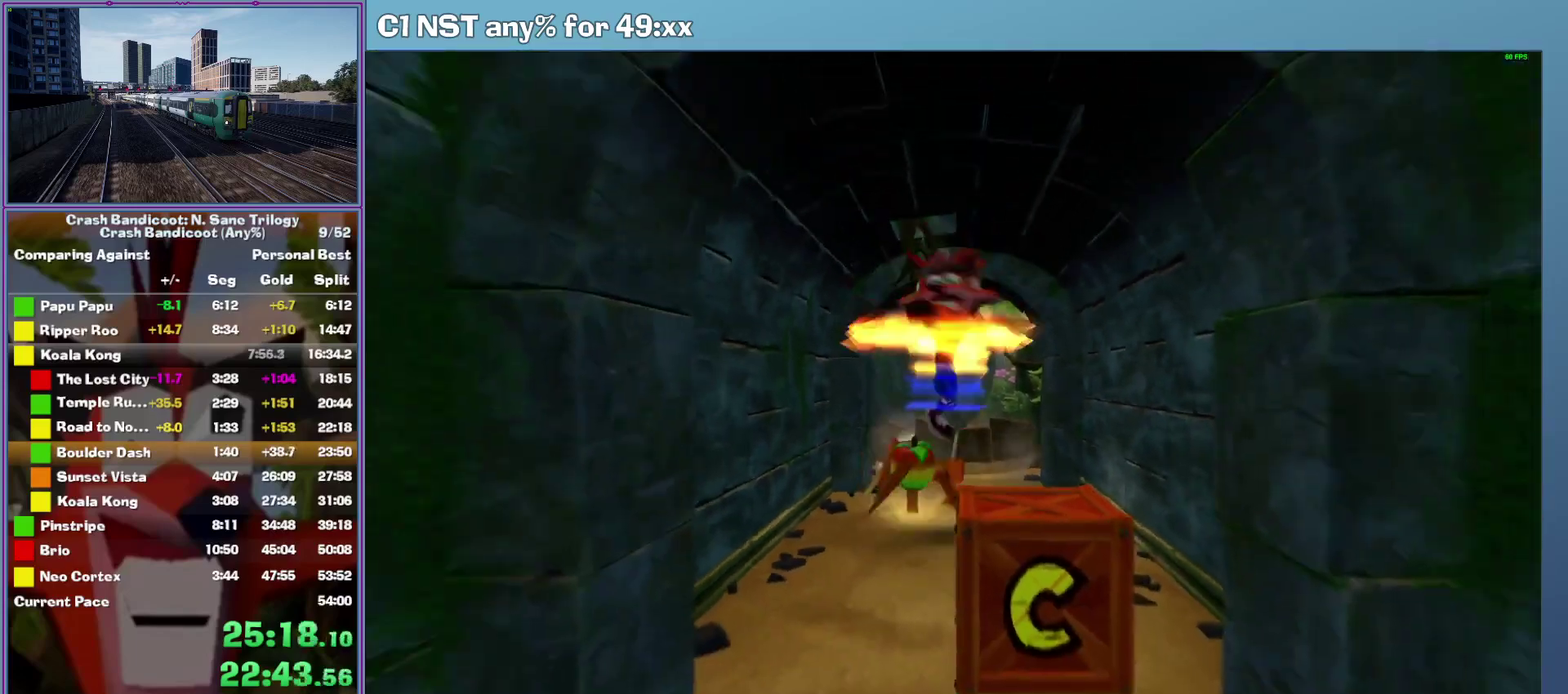
{"buttons": ["X"], "left_stick": "down", "events": [[60, "A", "down"], [300, "A", "up"], [440, "X", "down"]]}
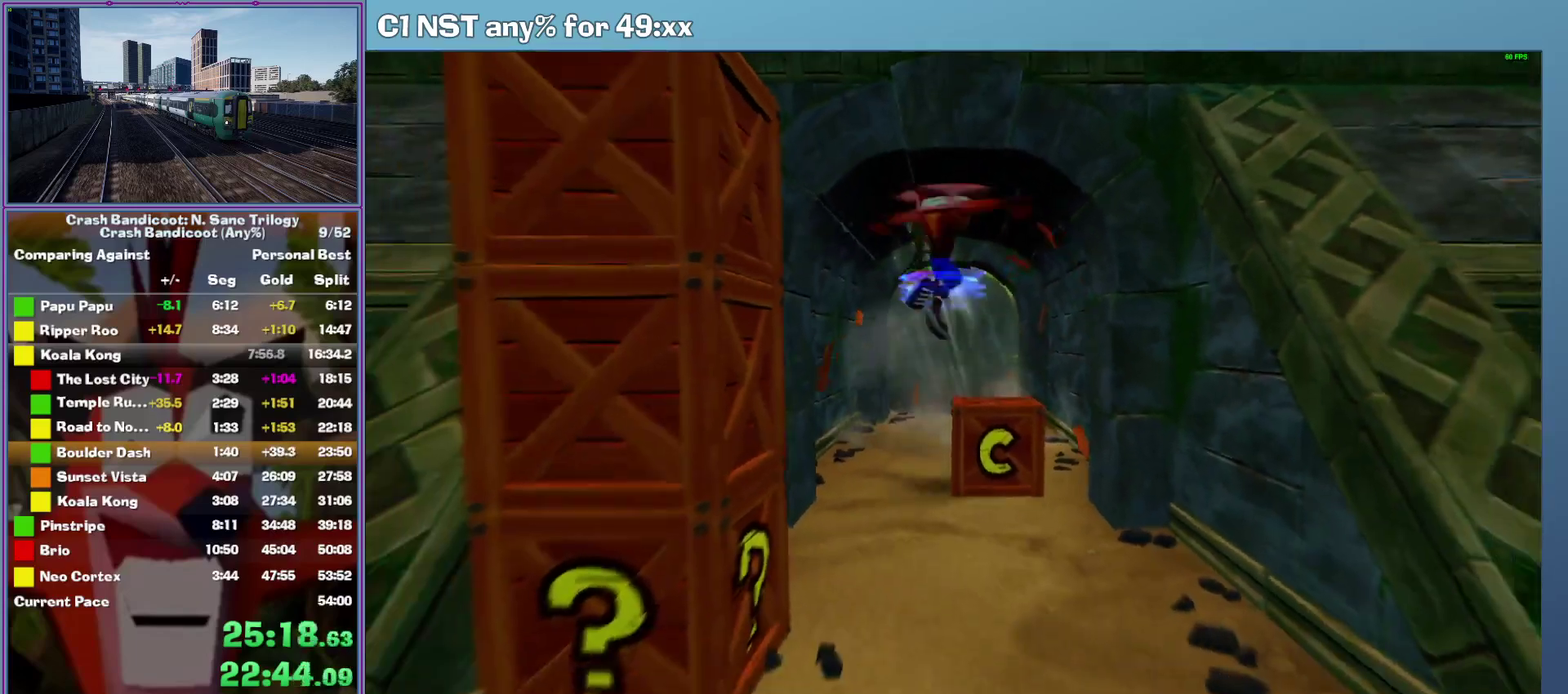
{"buttons": [], "left_stick": "down", "events": [[60, "X", "up"], [160, "A", "down"], [340, "A", "up"]]}
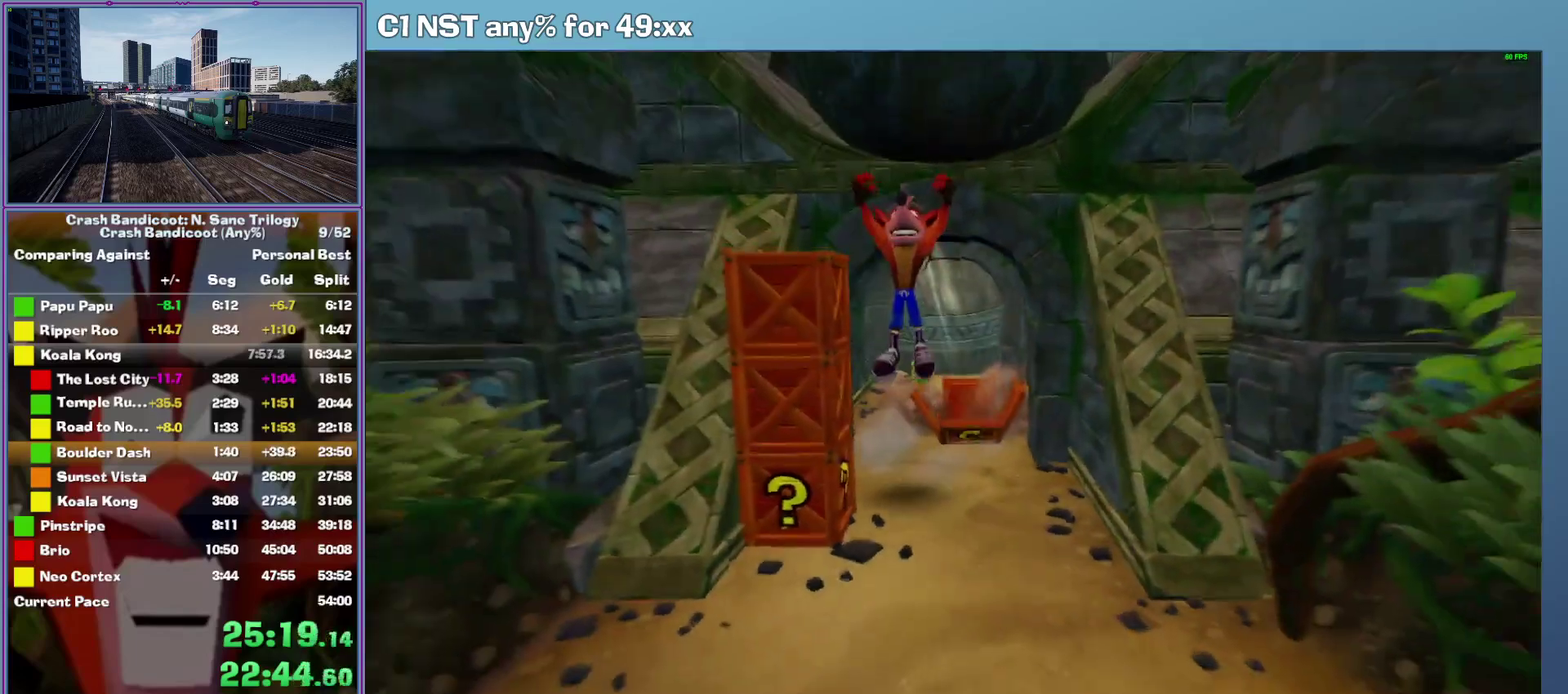
{"buttons": [], "left_stick": "down", "events": [[100, "X", "down"], [320, "X", "up"]]}
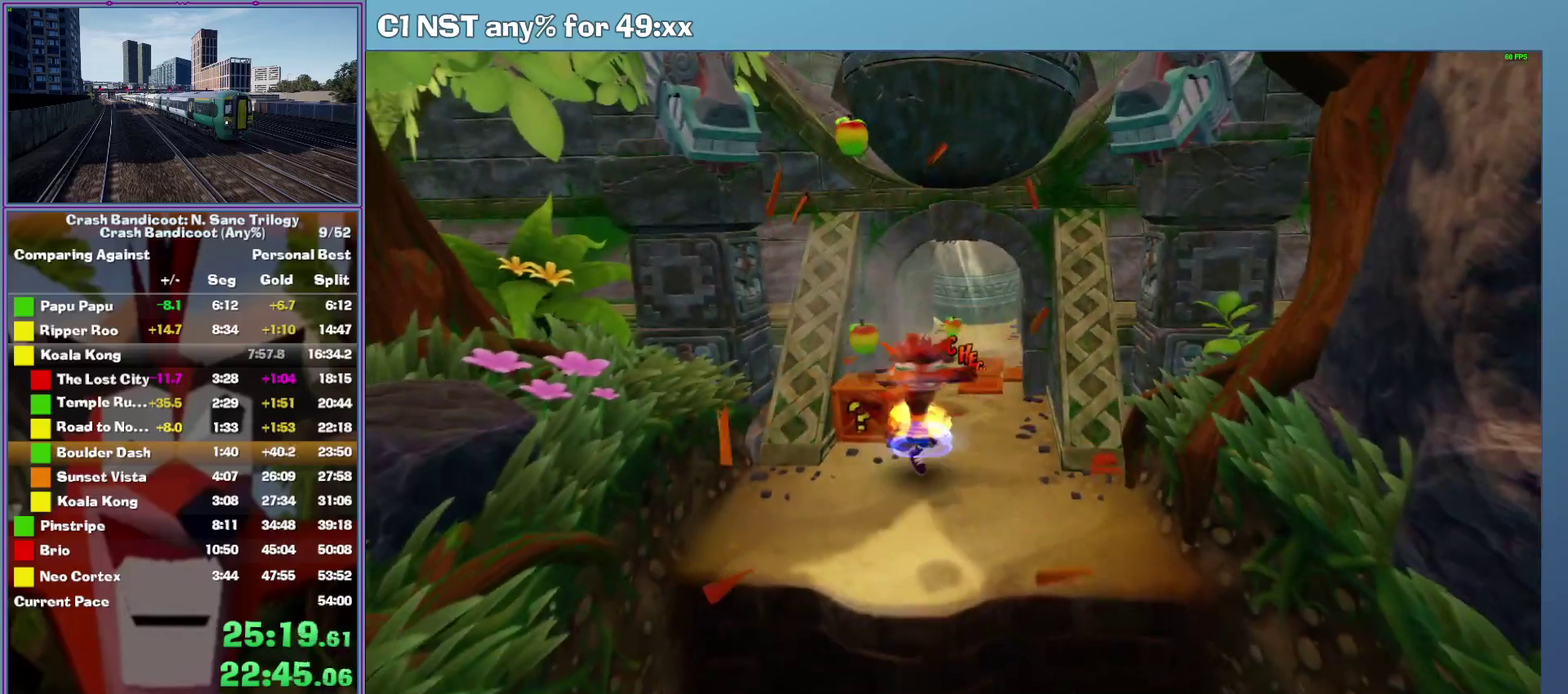
{"buttons": ["A"], "left_stick": "down", "events": [[20, "left_stick", "down-right"], [180, "left_stick", "down"], [420, "A", "down"]]}
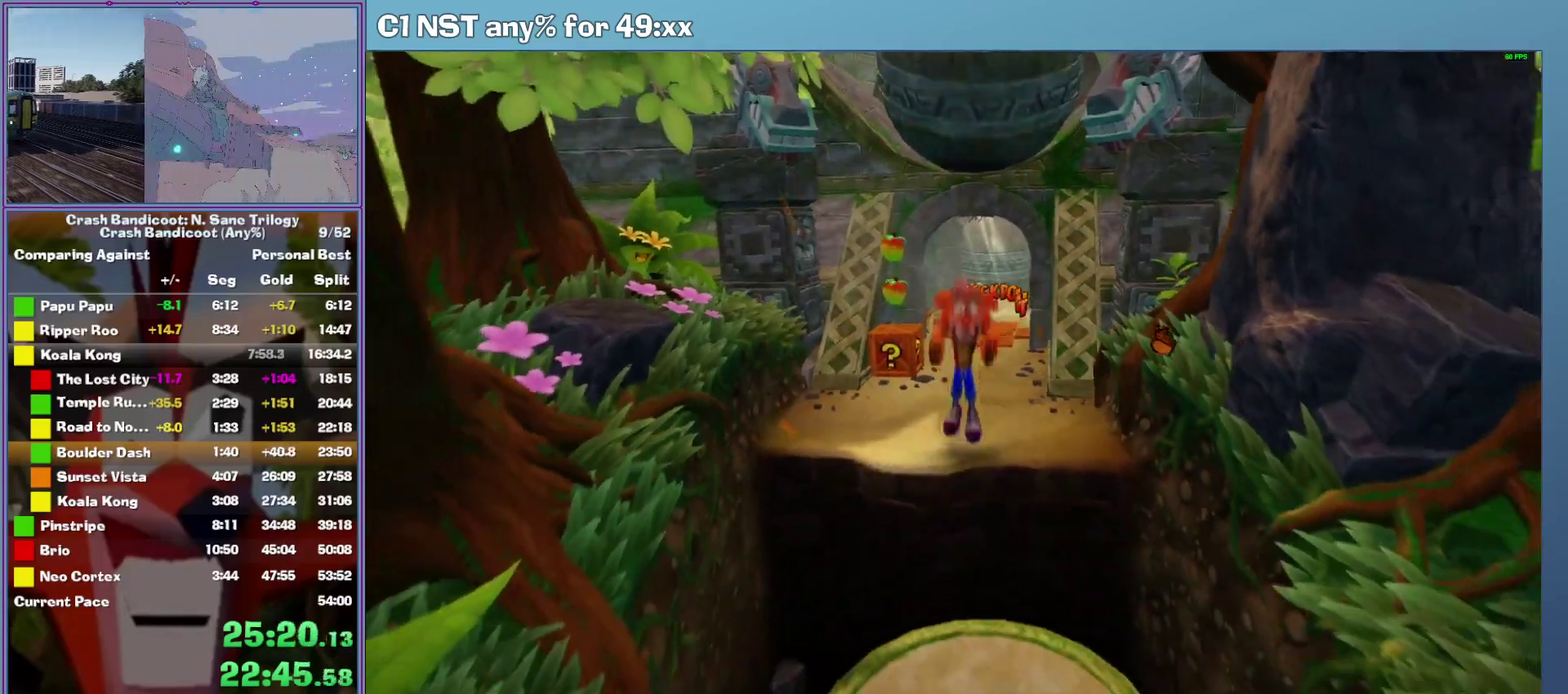
{"buttons": [], "left_stick": "down", "events": [[340, "A", "up"]]}
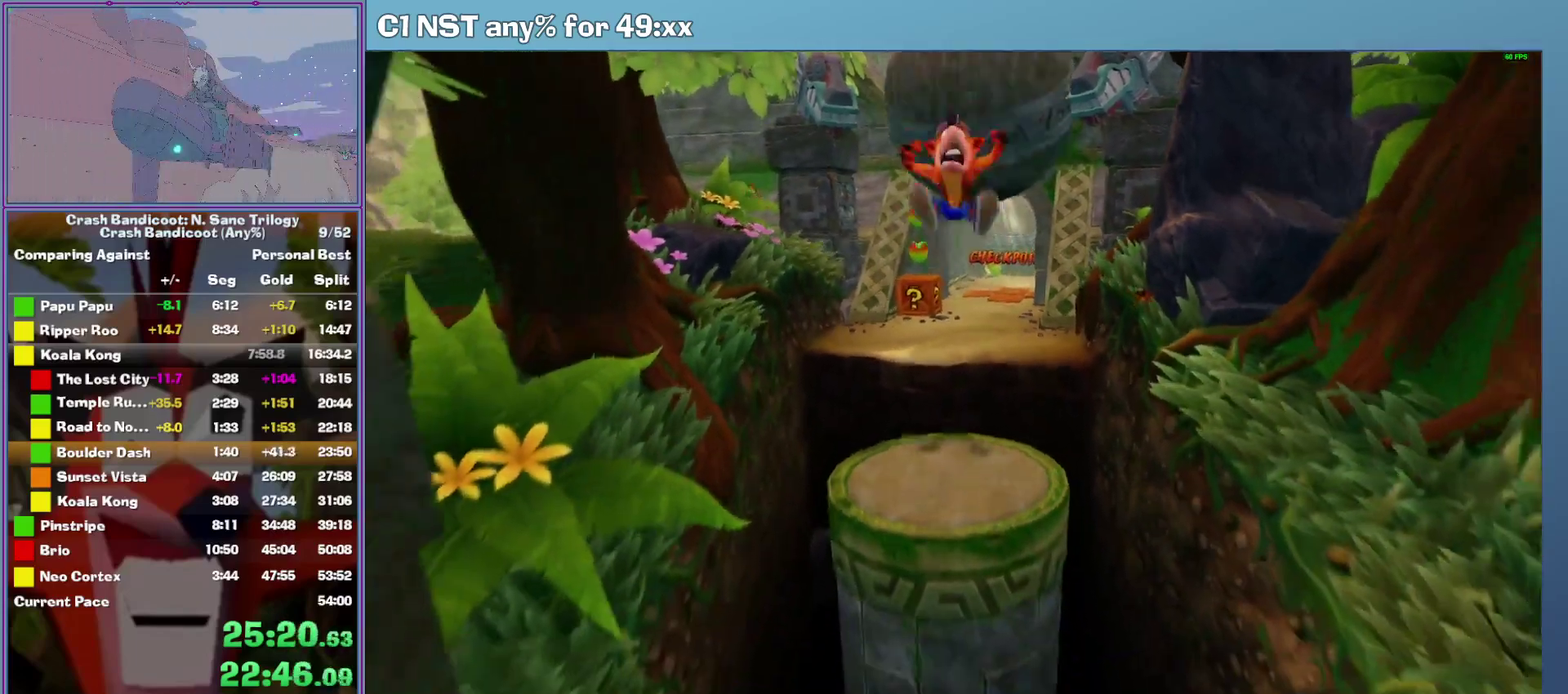
{"buttons": ["A"], "left_stick": "down", "events": [[400, "A", "down"]]}
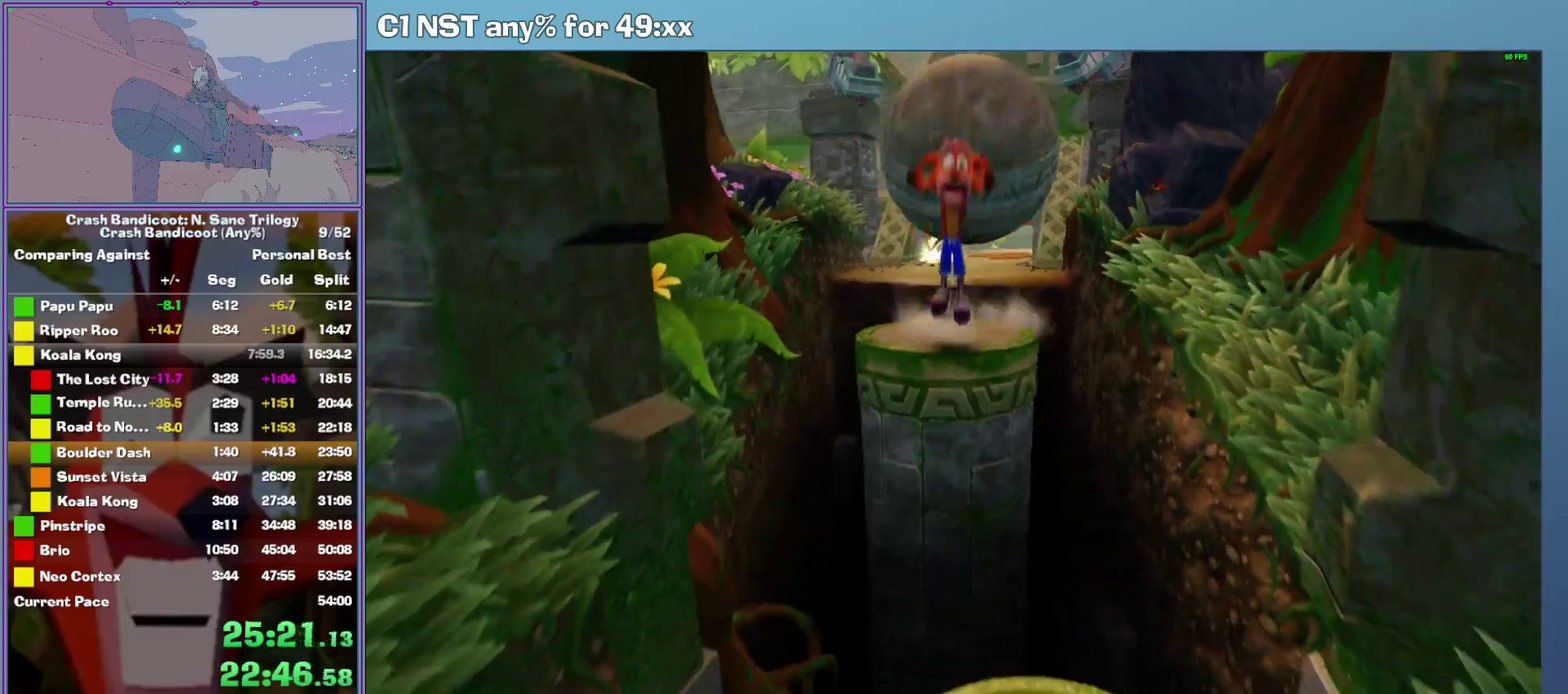
{"buttons": [], "left_stick": "down", "events": [[360, "A", "up"]]}
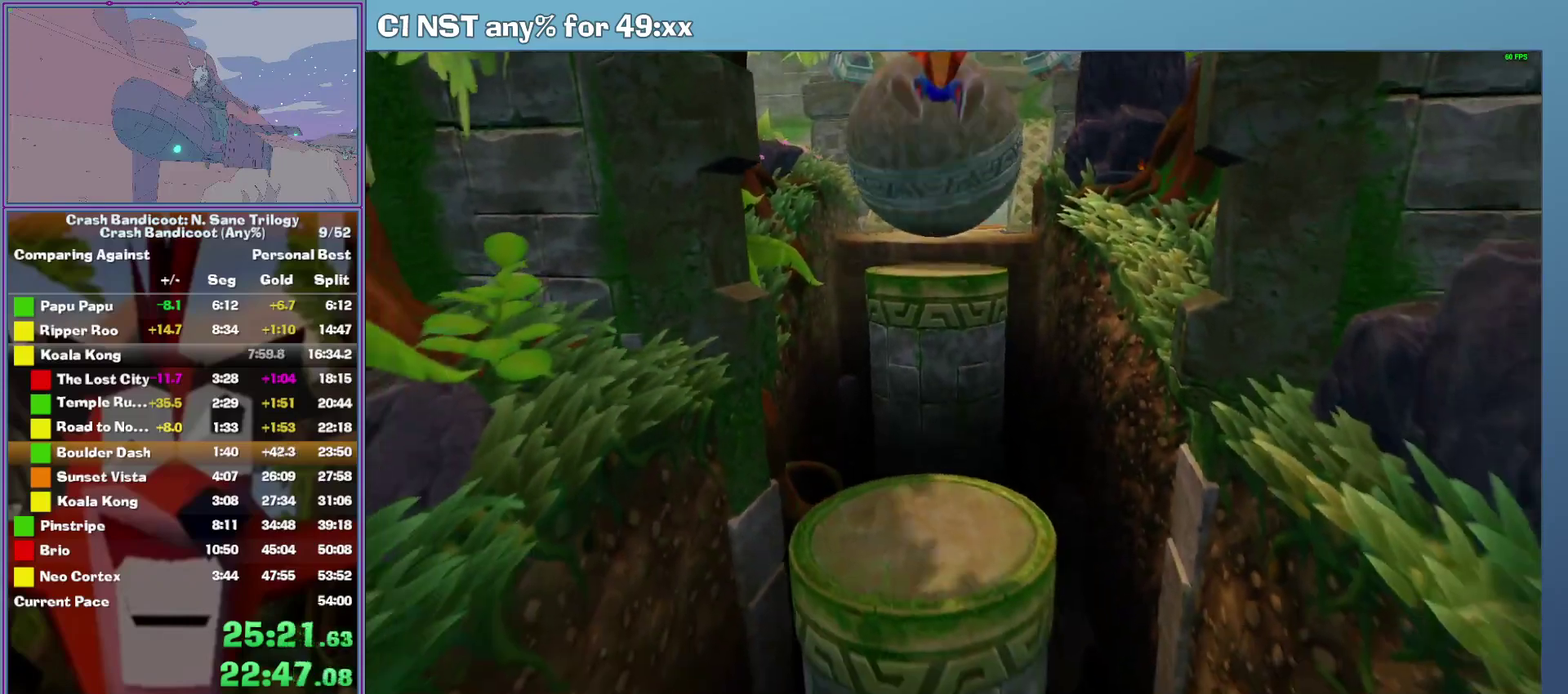
{"buttons": [], "left_stick": "down", "events": []}
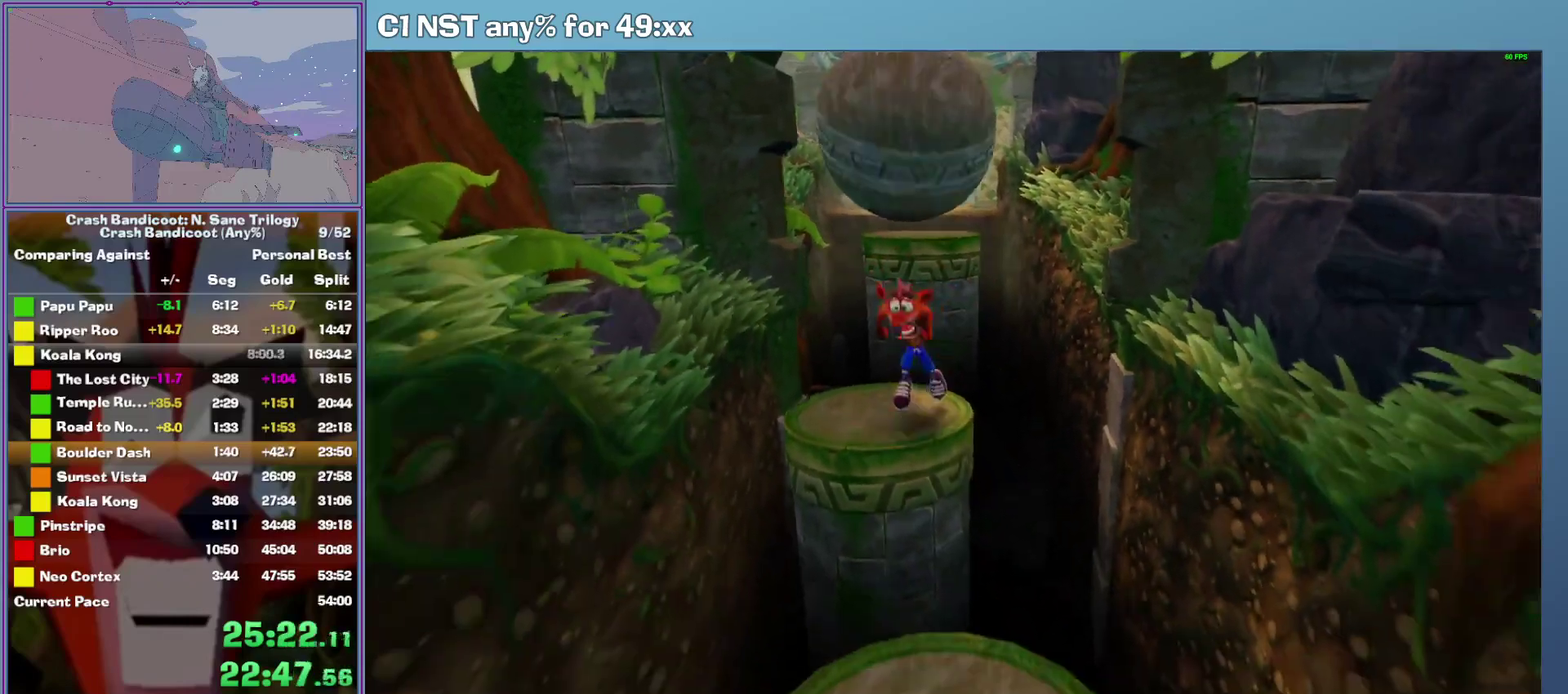
{"buttons": [], "left_stick": "down", "events": [[20, "A", "down"], [460, "A", "up"]]}
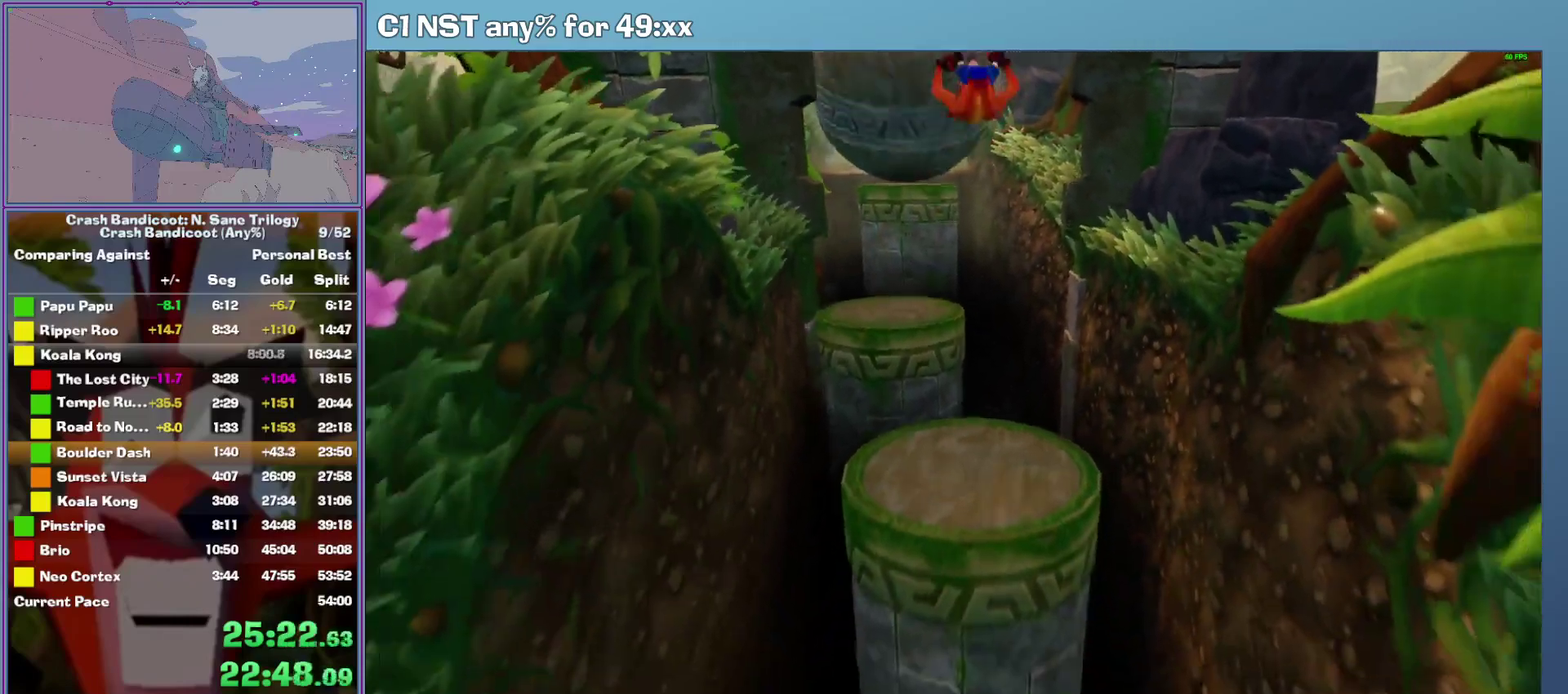
{"buttons": [], "left_stick": "down", "events": []}
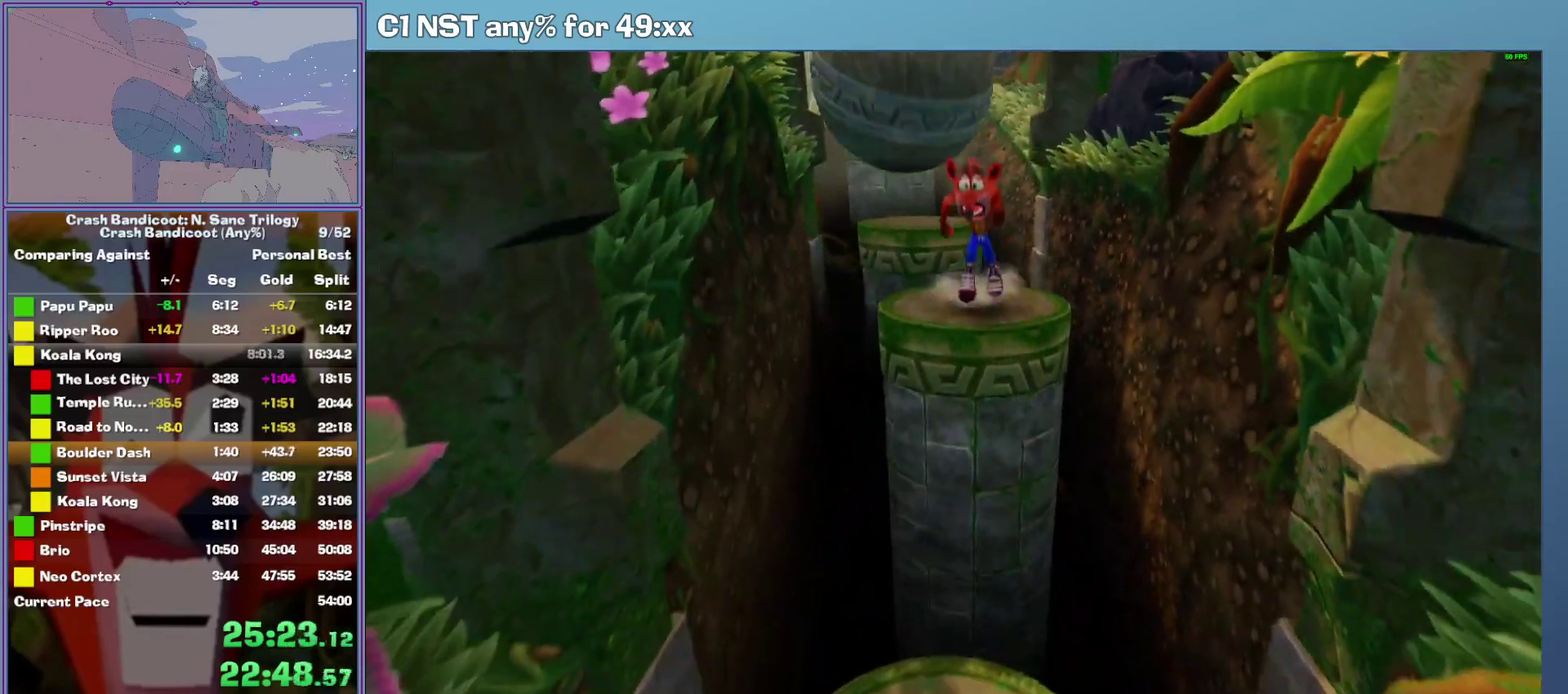
{"buttons": [], "left_stick": "down", "events": [[20, "A", "down"], [420, "A", "up"]]}
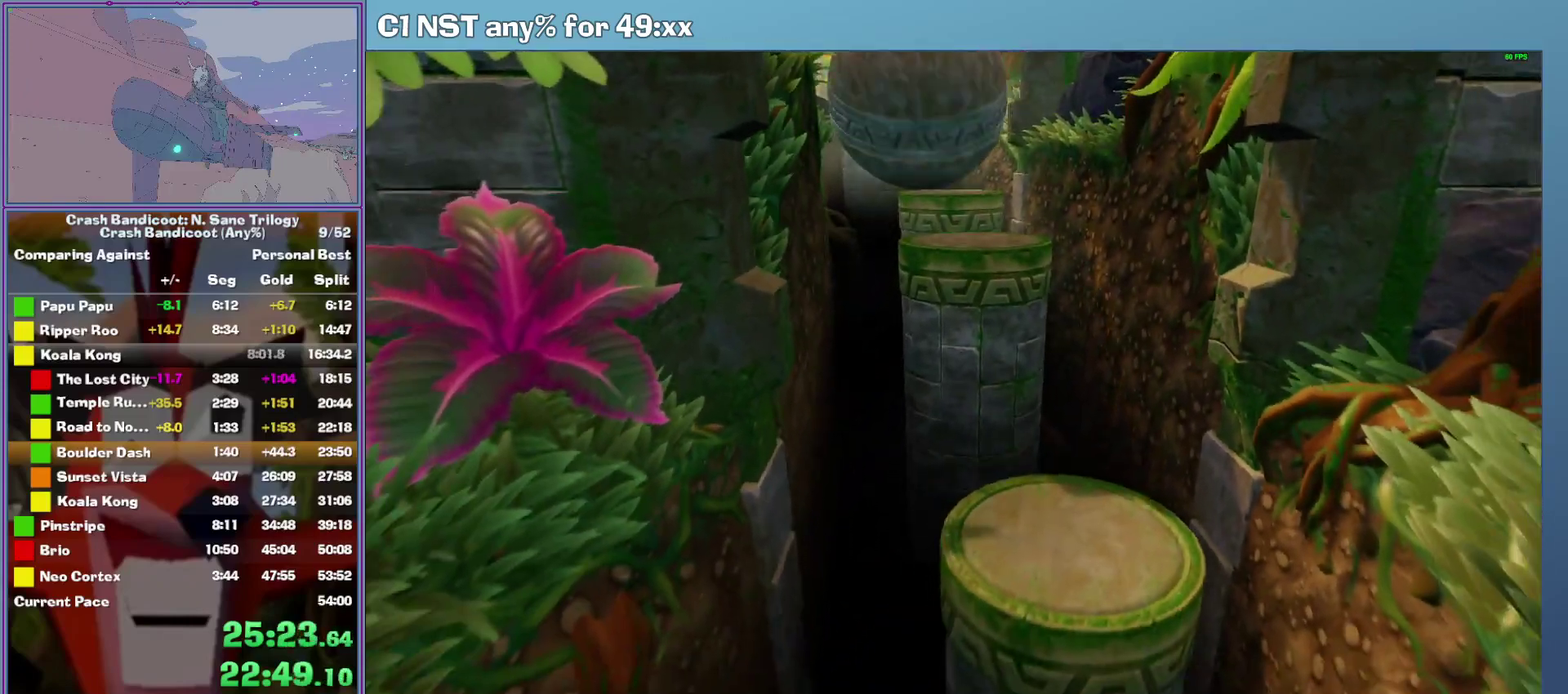
{"buttons": [], "left_stick": "down", "events": []}
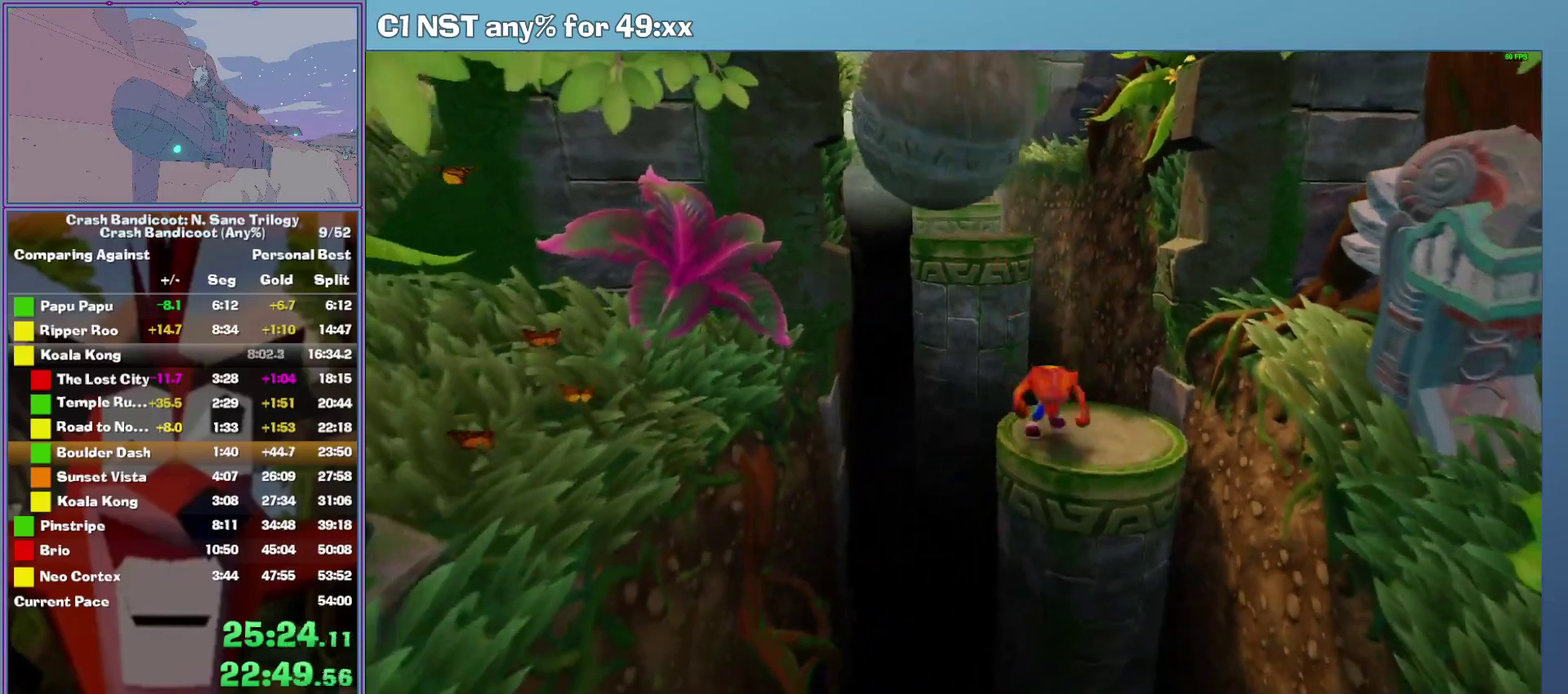
{"buttons": ["A"], "left_stick": "down", "events": [[20, "A", "down"], [380, "left_stick", "down-left"], [460, "left_stick", "down"]]}
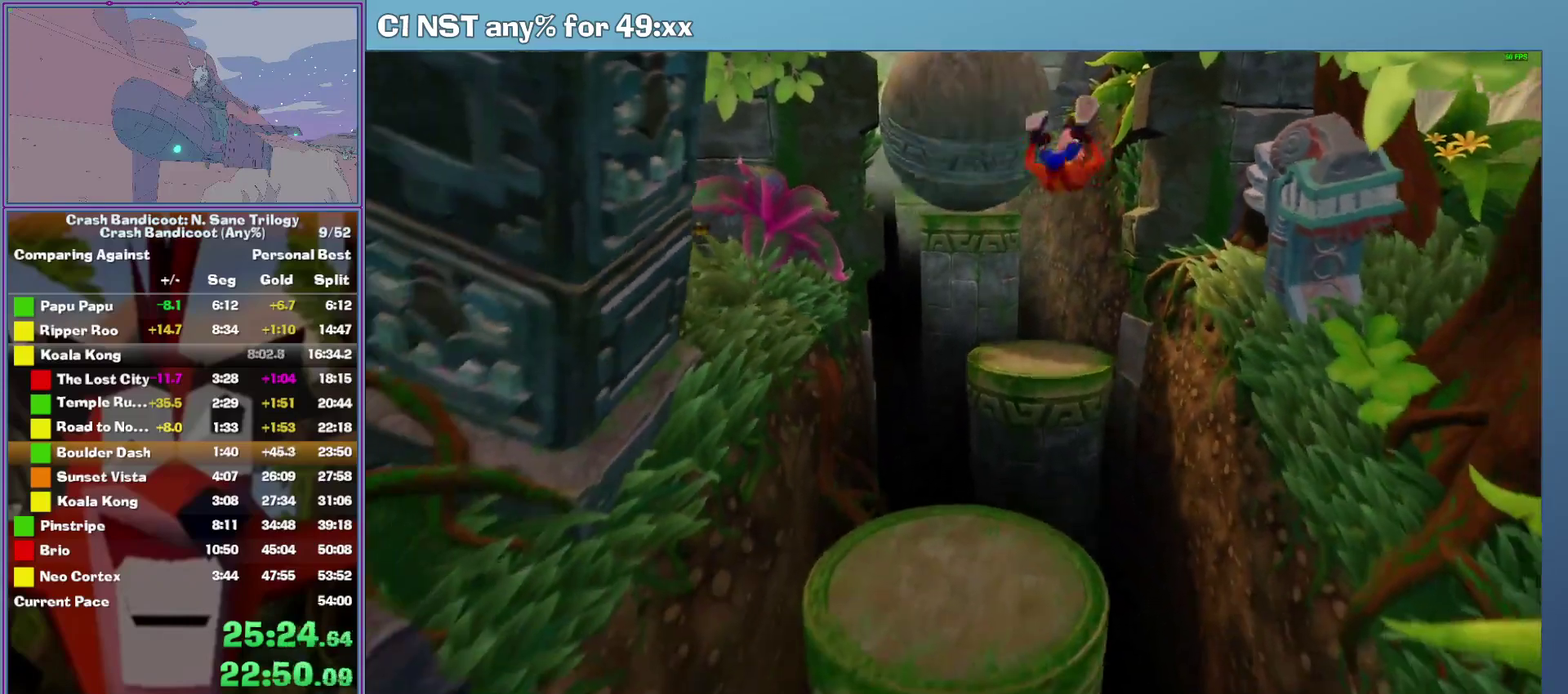
{"buttons": [], "left_stick": "down", "events": [[120, "A", "up"], [200, "X", "down"], [320, "X", "up"]]}
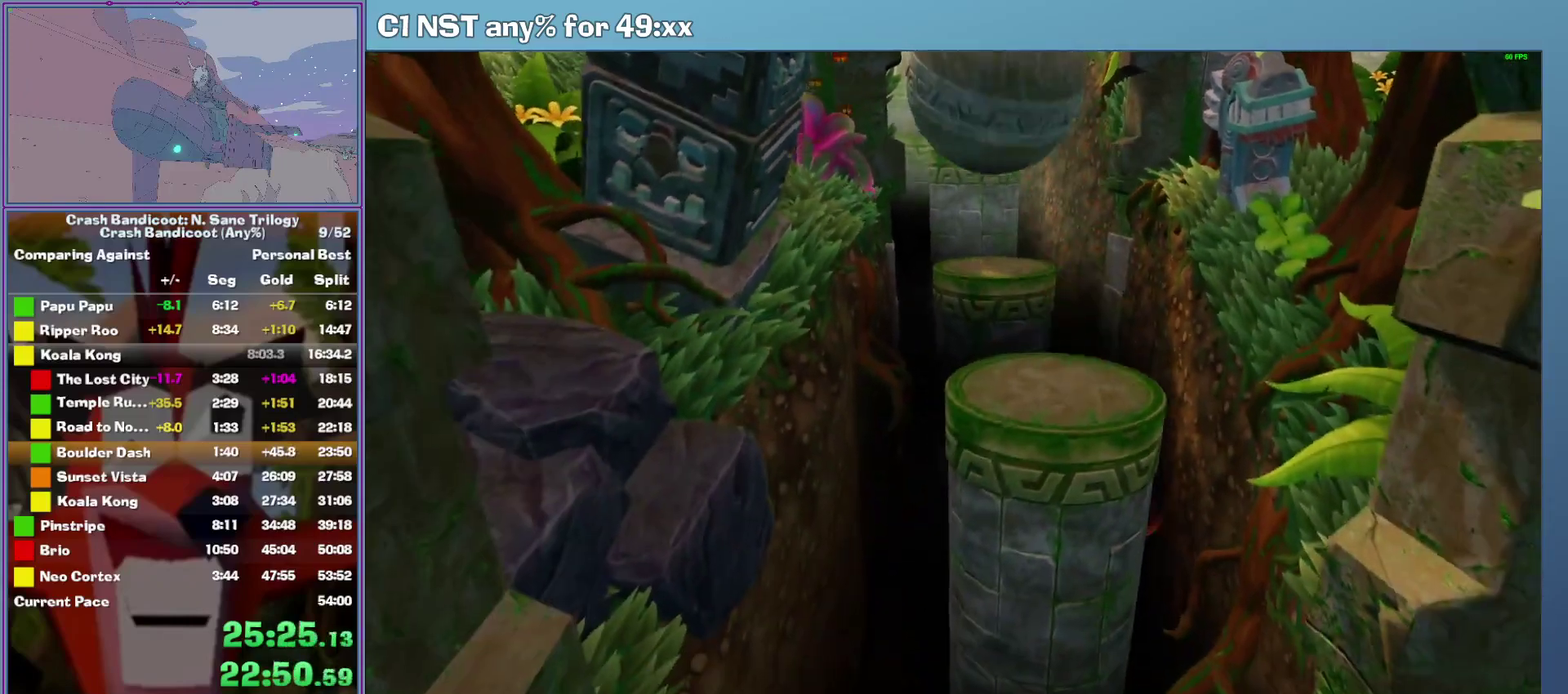
{"buttons": [], "left_stick": "center", "events": [[380, "left_stick", "center"]]}
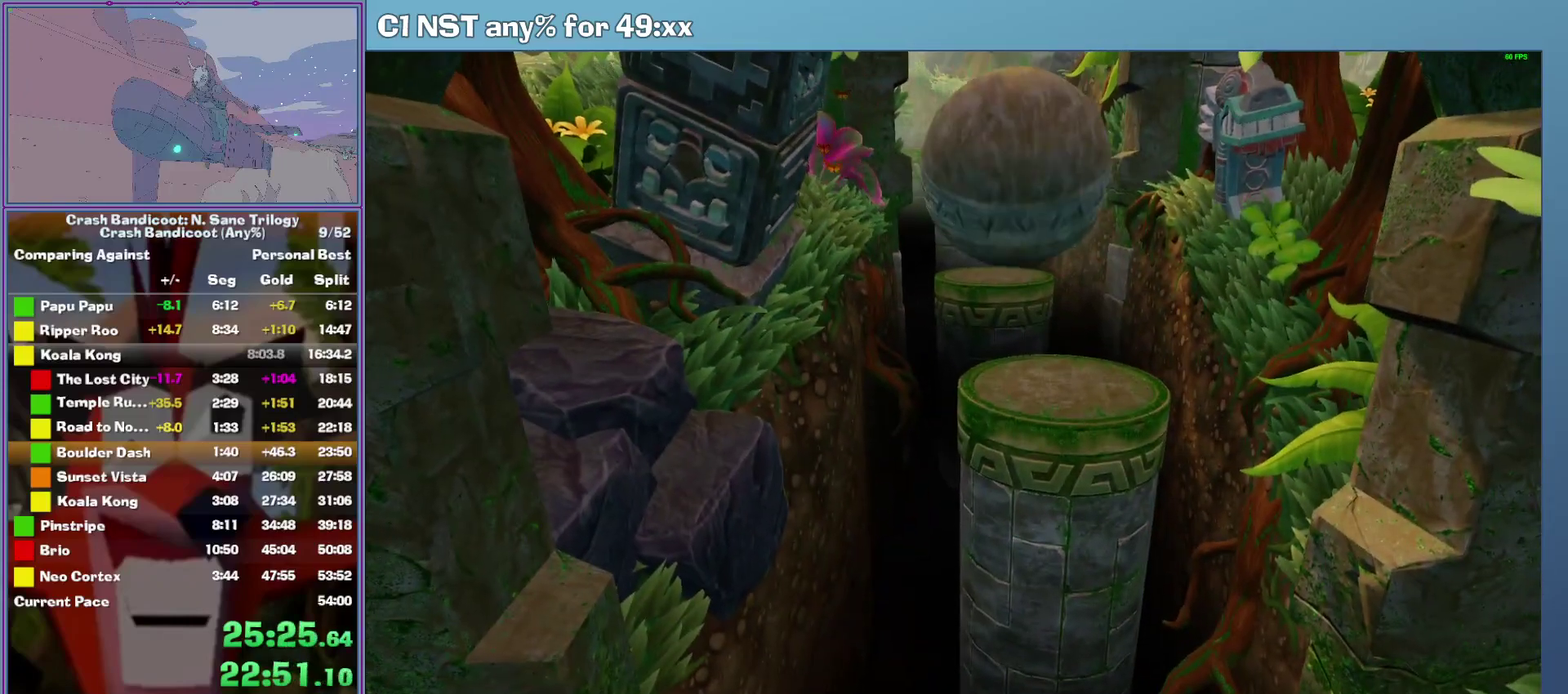
{"buttons": [], "left_stick": "center", "events": []}
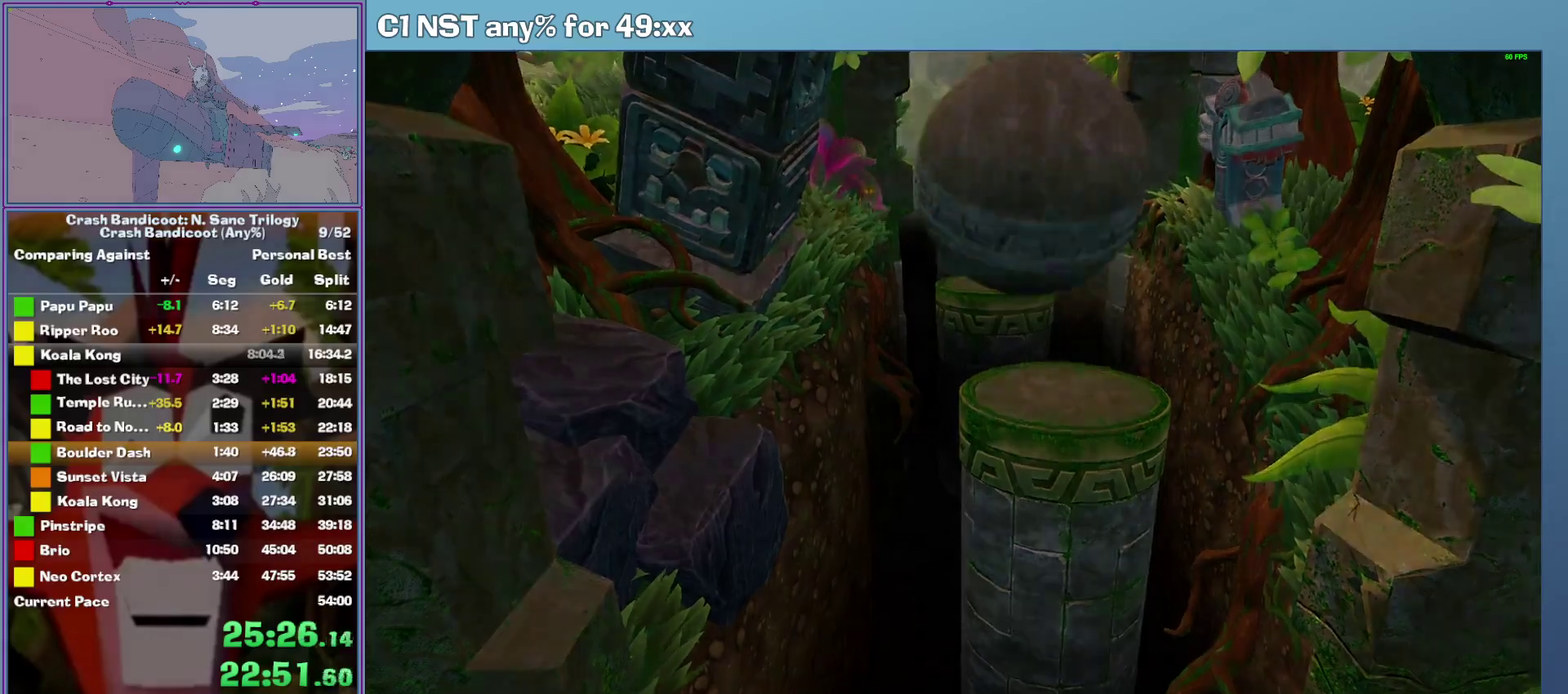
{"buttons": [], "left_stick": "center", "events": []}